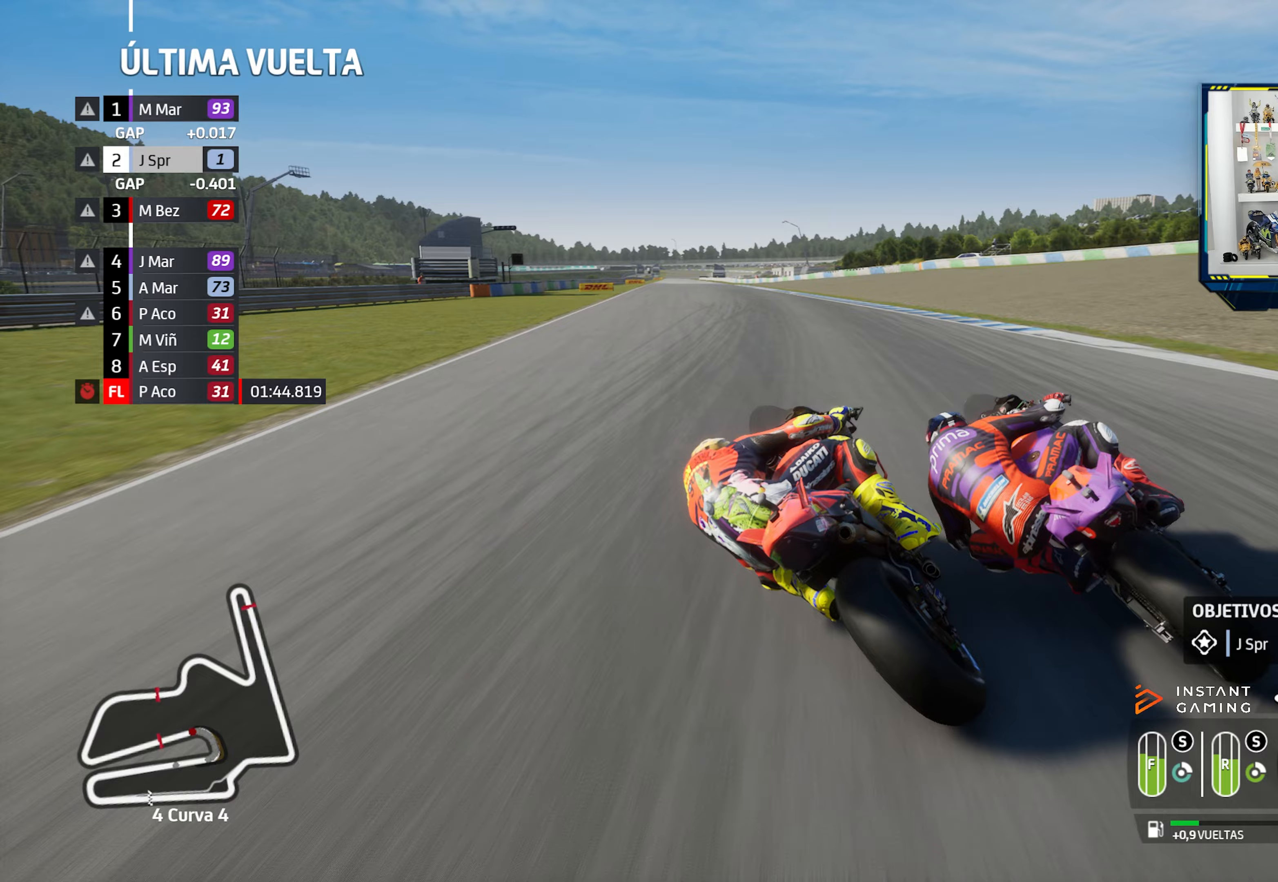
Gameplay with a controller (PlayStation layout); each line is a JSON object with the inputs held at the frame after it (dt_ms = milliseconds from this image to that frame). "events" lists button and stick changes between this image and that frame as [ms after this image, input, new state], when the widget could be followed in between.
{"dt_ms": 417, "buttons": ["R2"], "left_stick": "down-left", "right_stick": "center", "events": []}
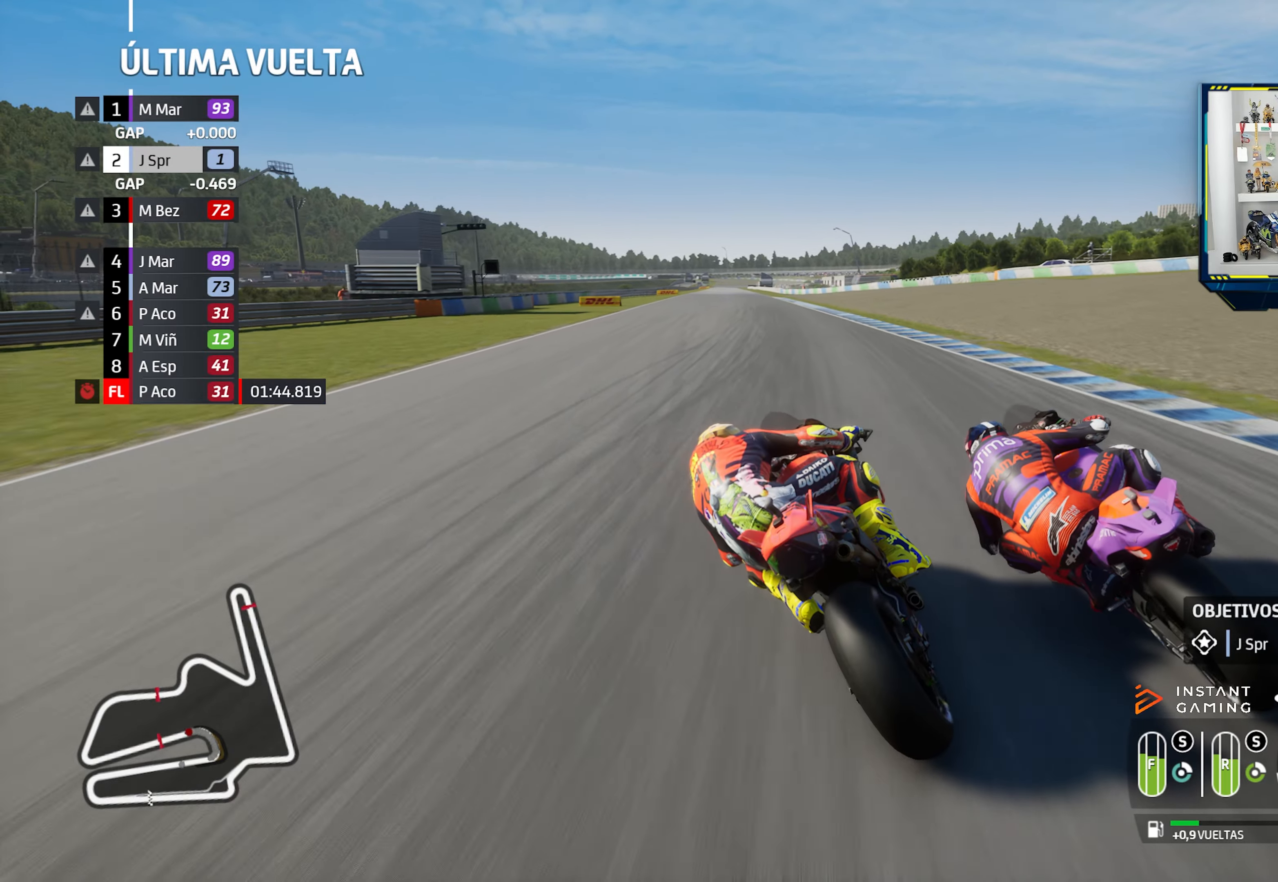
{"dt_ms": 501, "buttons": ["R2"], "left_stick": "left", "right_stick": "center", "events": [[400, "left_stick", "left"]]}
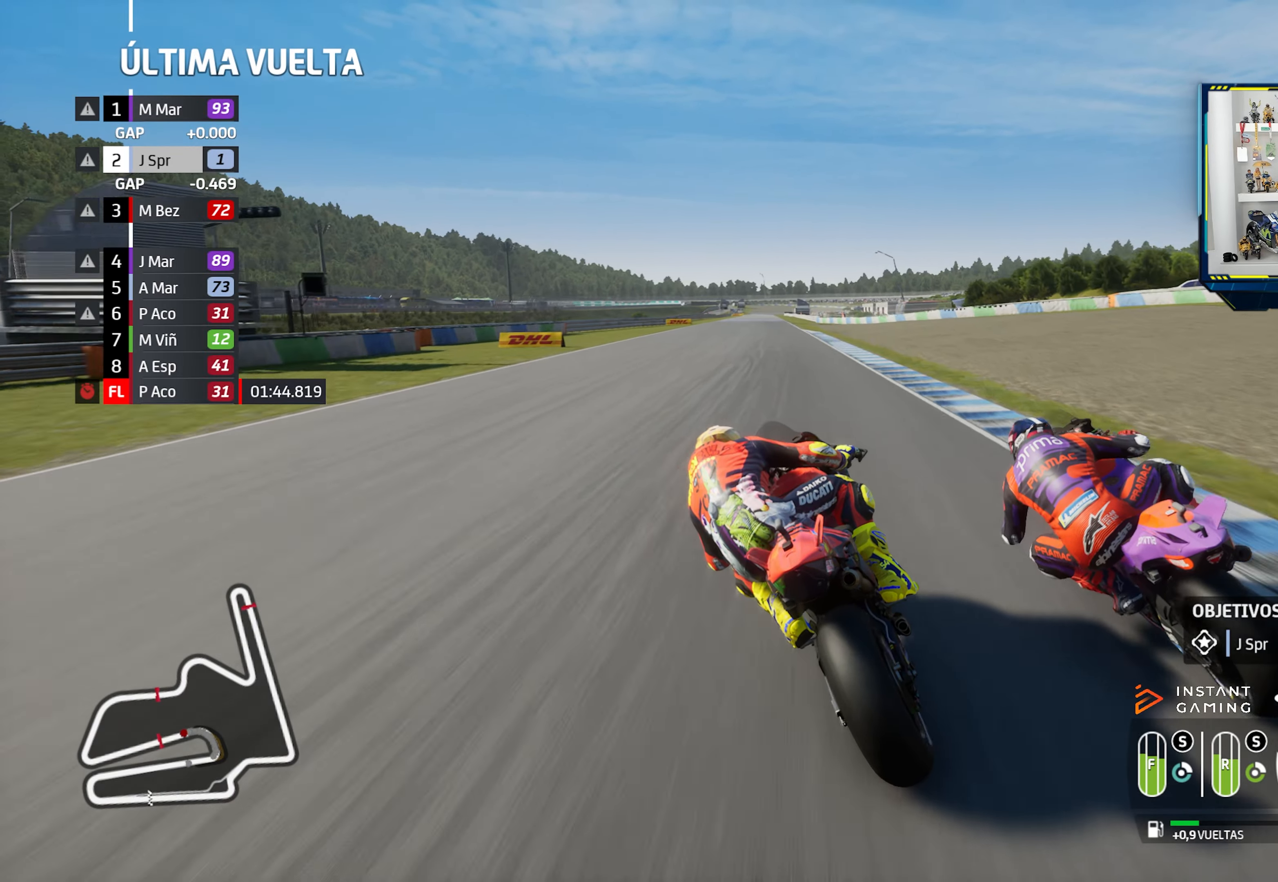
{"dt_ms": 500, "buttons": ["R2"], "left_stick": "left", "right_stick": "center", "events": [[16, "left_stick", "center"], [300, "left_stick", "left"]]}
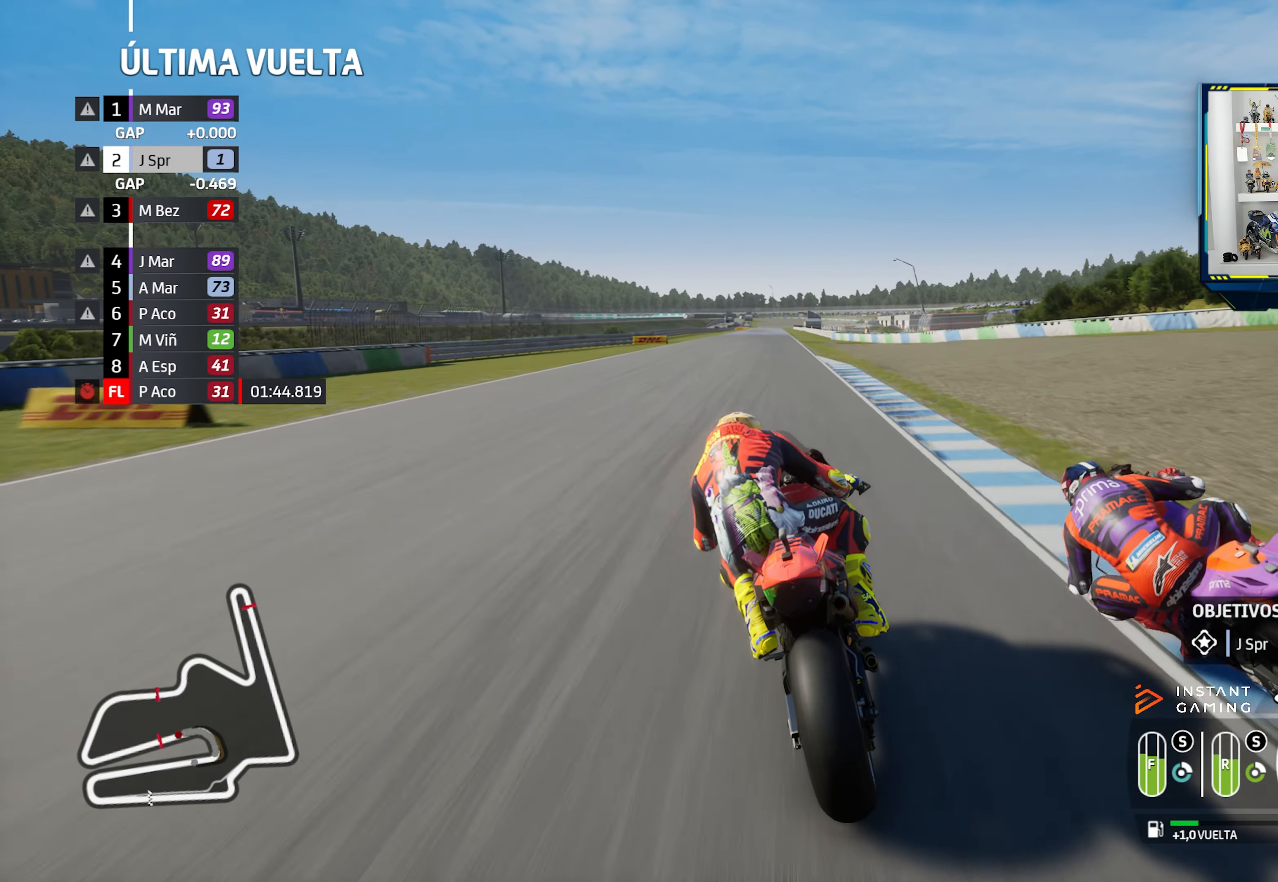
{"dt_ms": 501, "buttons": ["R2"], "left_stick": "left", "right_stick": "center", "events": [[167, "left_stick", "center"], [217, "left_stick", "left"], [367, "left_stick", "center"], [434, "left_stick", "left"]]}
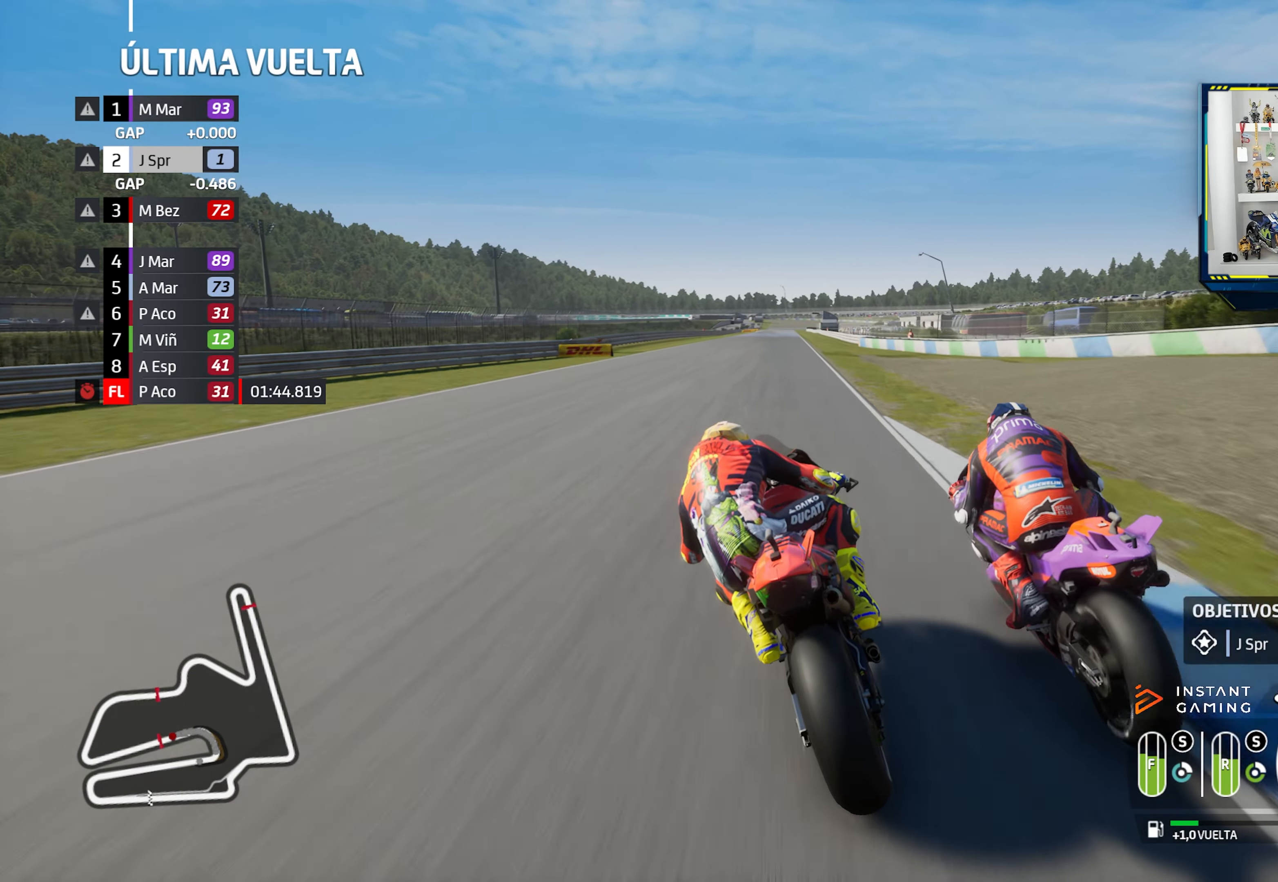
{"dt_ms": 500, "buttons": ["R2"], "left_stick": "left", "right_stick": "center", "events": [[33, "CIRCLE", "down"], [50, "left_stick", "center"], [100, "left_stick", "right"], [133, "CIRCLE", "up"], [450, "left_stick", "center"], [500, "left_stick", "left"]]}
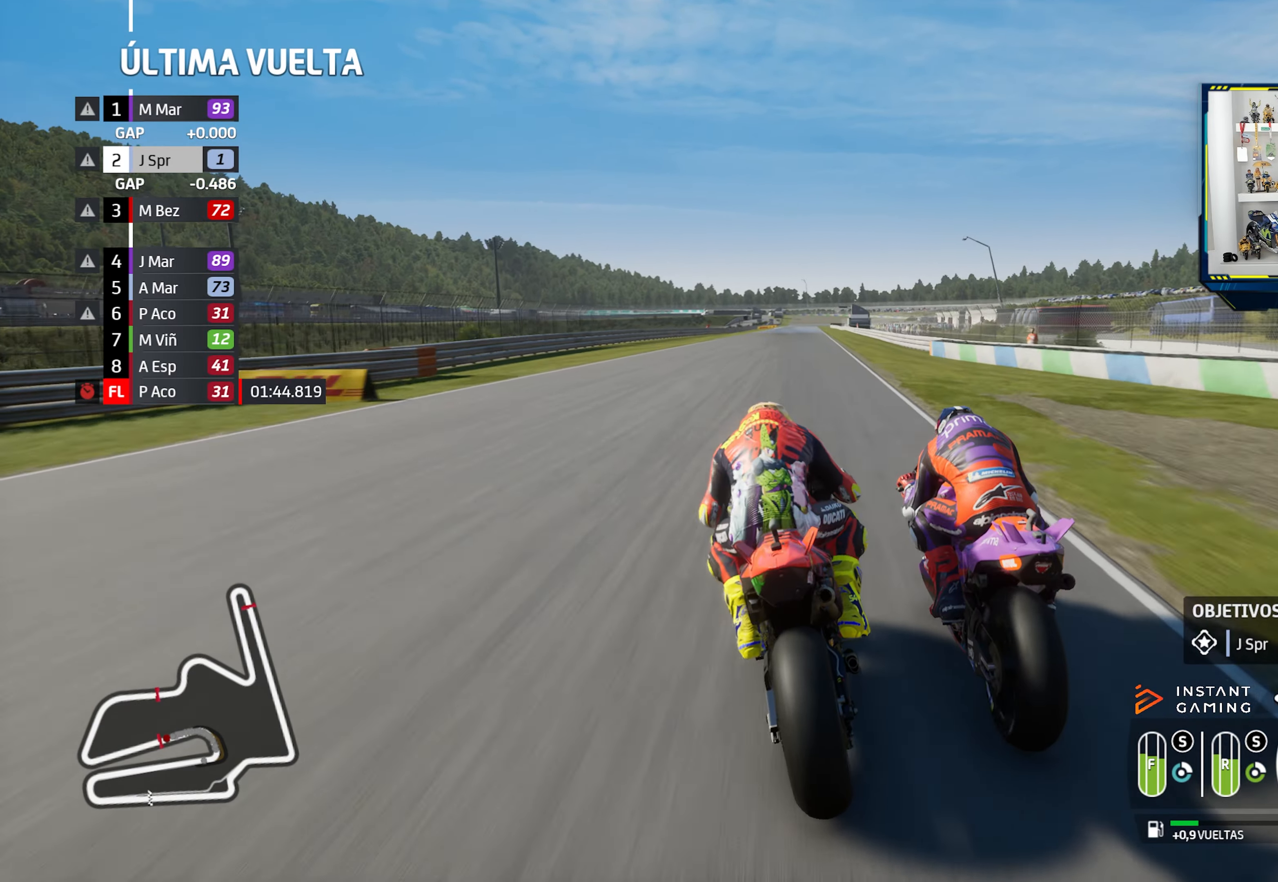
{"dt_ms": 501, "buttons": ["R2"], "left_stick": "right", "right_stick": "center", "events": [[334, "left_stick", "right"]]}
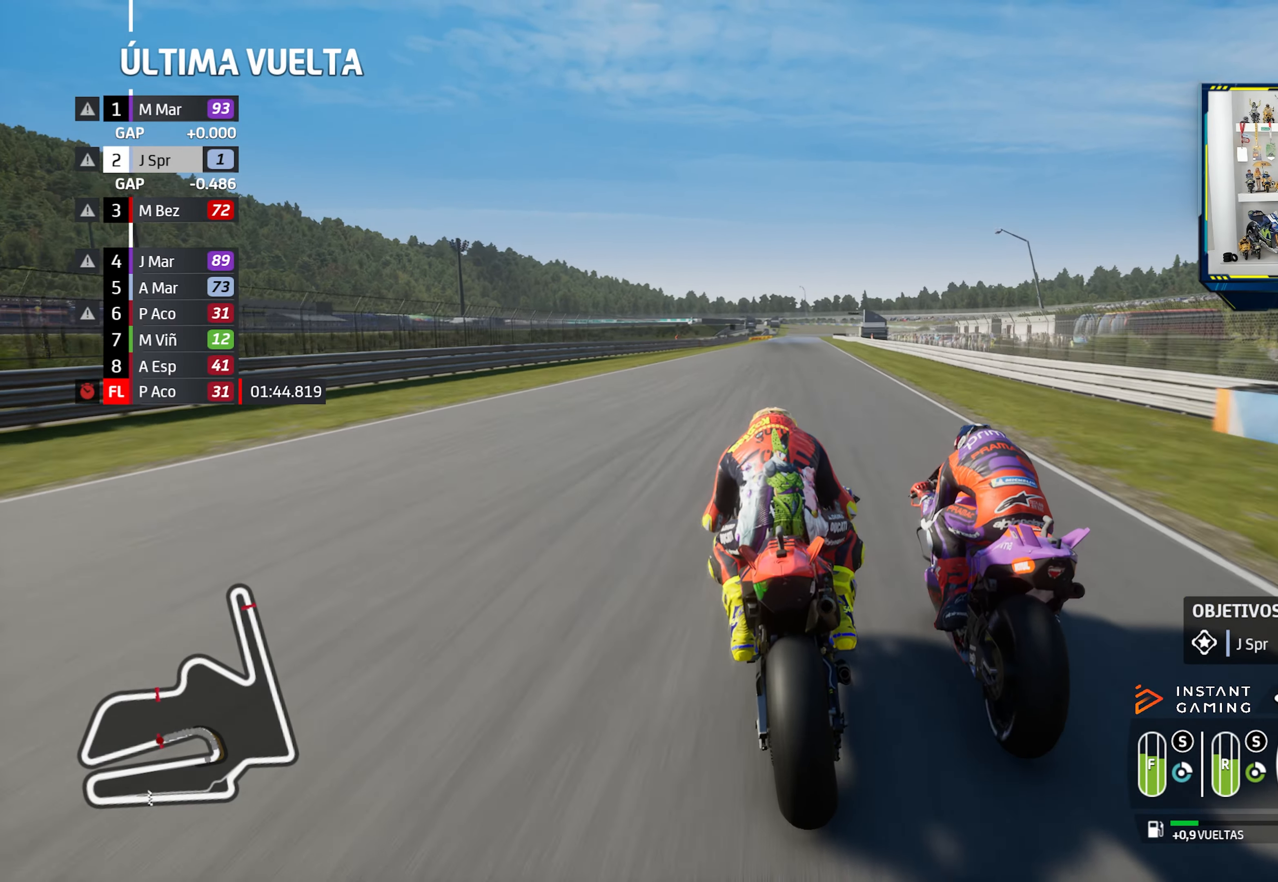
{"dt_ms": 500, "buttons": ["R2"], "left_stick": "center", "right_stick": "center", "events": [[250, "CIRCLE", "down"], [333, "left_stick", "center"], [350, "CIRCLE", "up"]]}
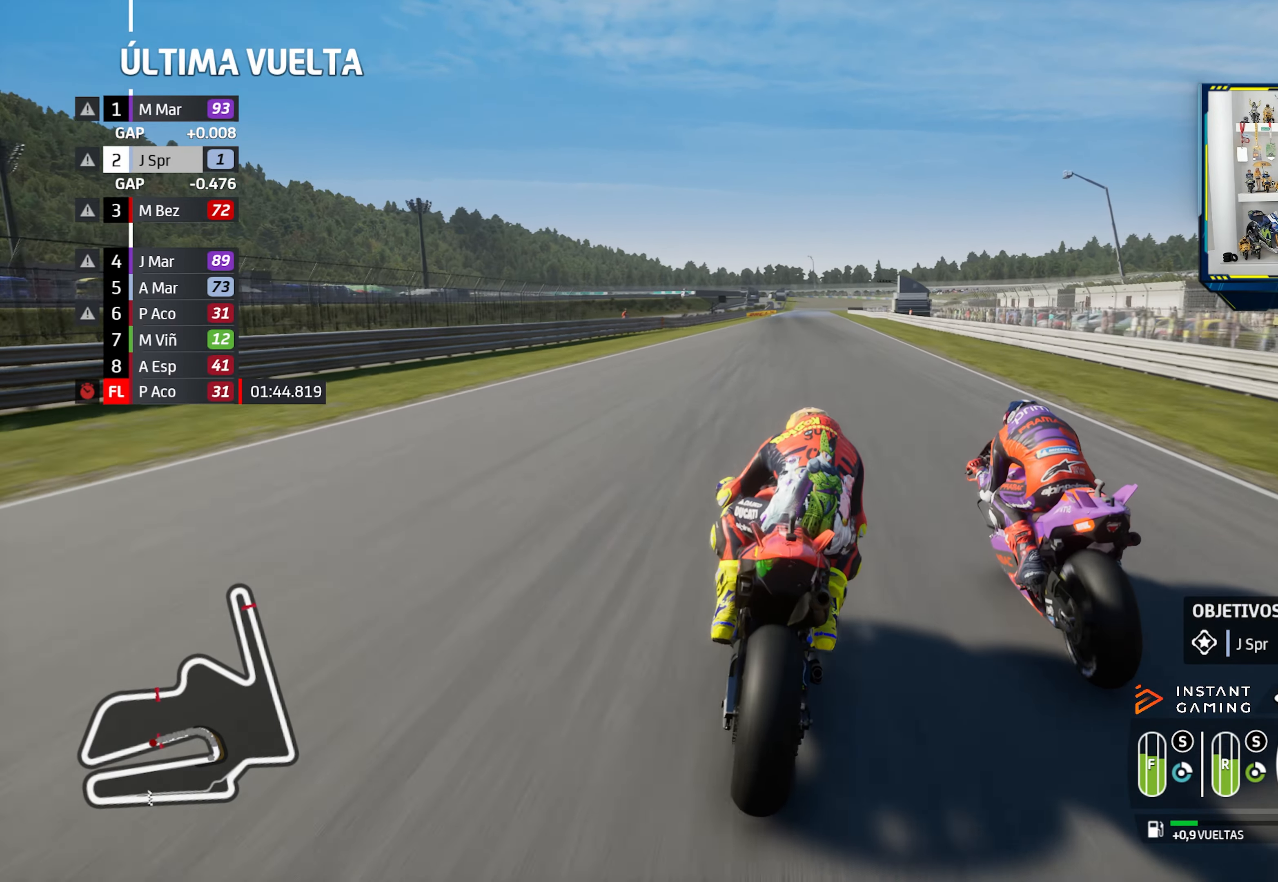
{"dt_ms": 501, "buttons": ["R2", "R3"], "left_stick": "center", "right_stick": "center", "events": [[334, "left_stick", "left"], [350, "R3", "down"], [434, "left_stick", "center"]]}
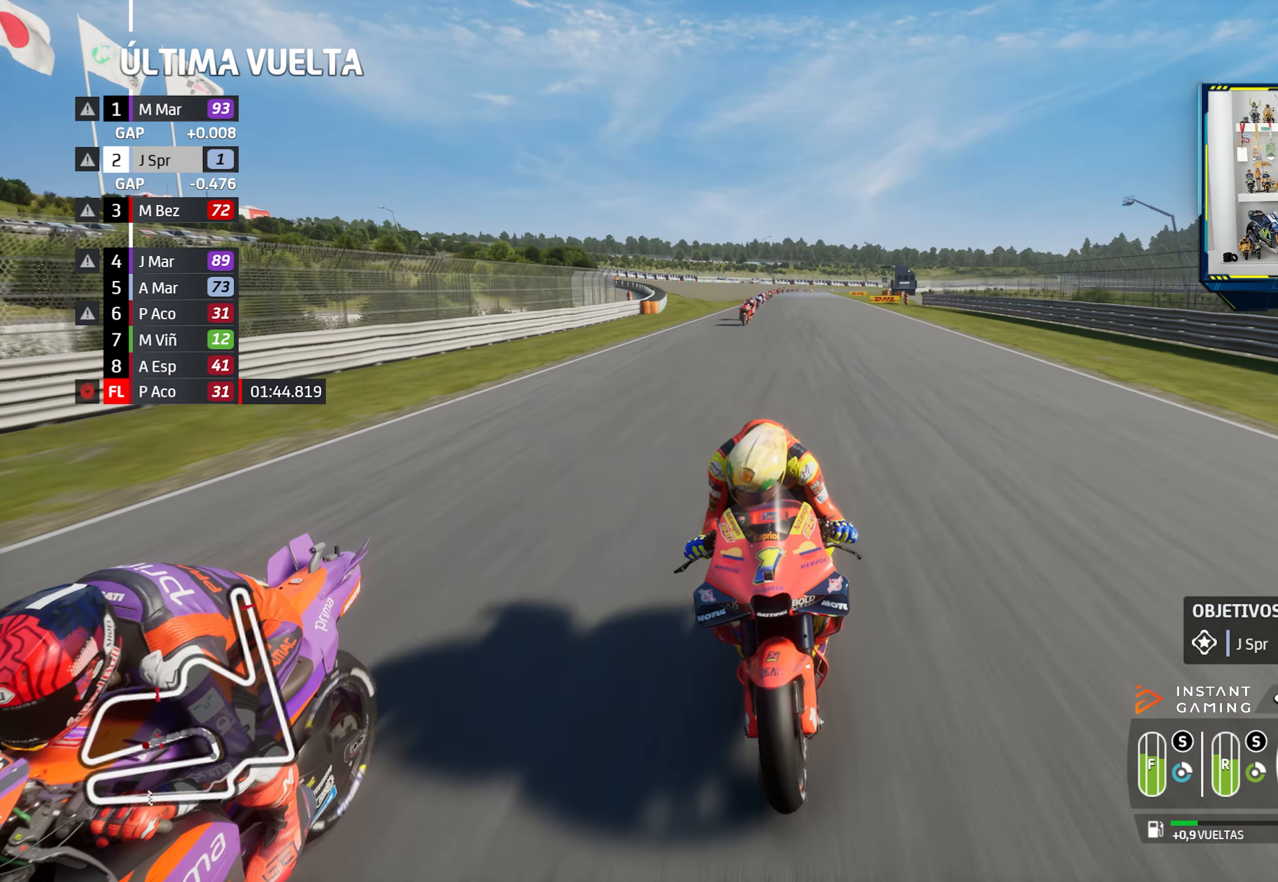
{"dt_ms": 500, "buttons": ["R2"], "left_stick": "center", "right_stick": "center", "events": [[50, "left_stick", "left"], [166, "left_stick", "center"], [267, "R3", "up"]]}
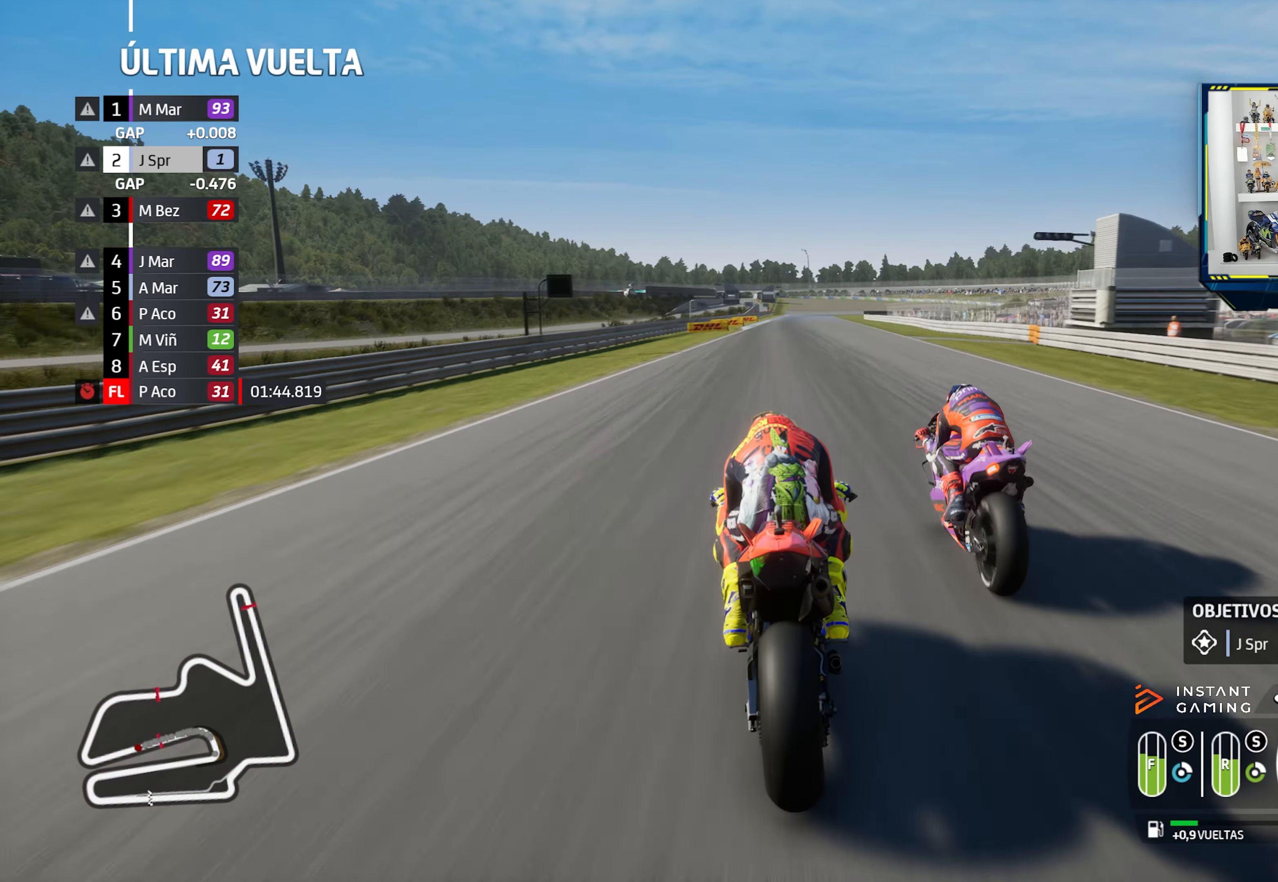
{"dt_ms": 484, "buttons": ["CROSS", "SQUARE", "L2"], "left_stick": "down", "right_stick": "center", "events": [[67, "left_stick", "left"], [217, "left_stick", "center"], [284, "left_stick", "right"], [400, "CROSS", "down"], [400, "SQUARE", "down"], [417, "L2", "down"], [467, "R2", "up"], [467, "left_stick", "down"]]}